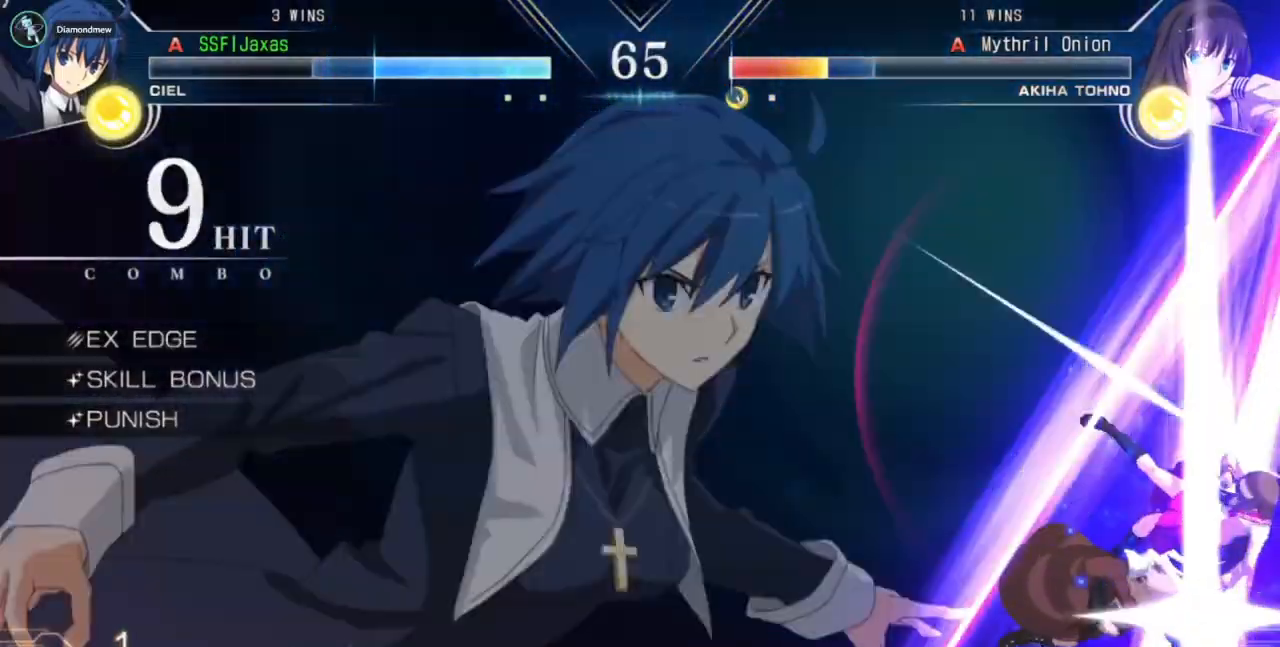
Gameplay with a controller (arcade stick); each line is a JSON object with the inputs held at the frame after it (dt_ms = milliseconds from this image to that frame). "events" lists button and stick changes between this image and that frame as [ms after this image, input, new state], when the widget could be followed in between. Not read: L2 L3 R3 SELECT START.
{"dt_ms": 500, "buttons": [], "events": [[300, "DPAD_RIGHT", "down"], [367, "DPAD_RIGHT", "up"]]}
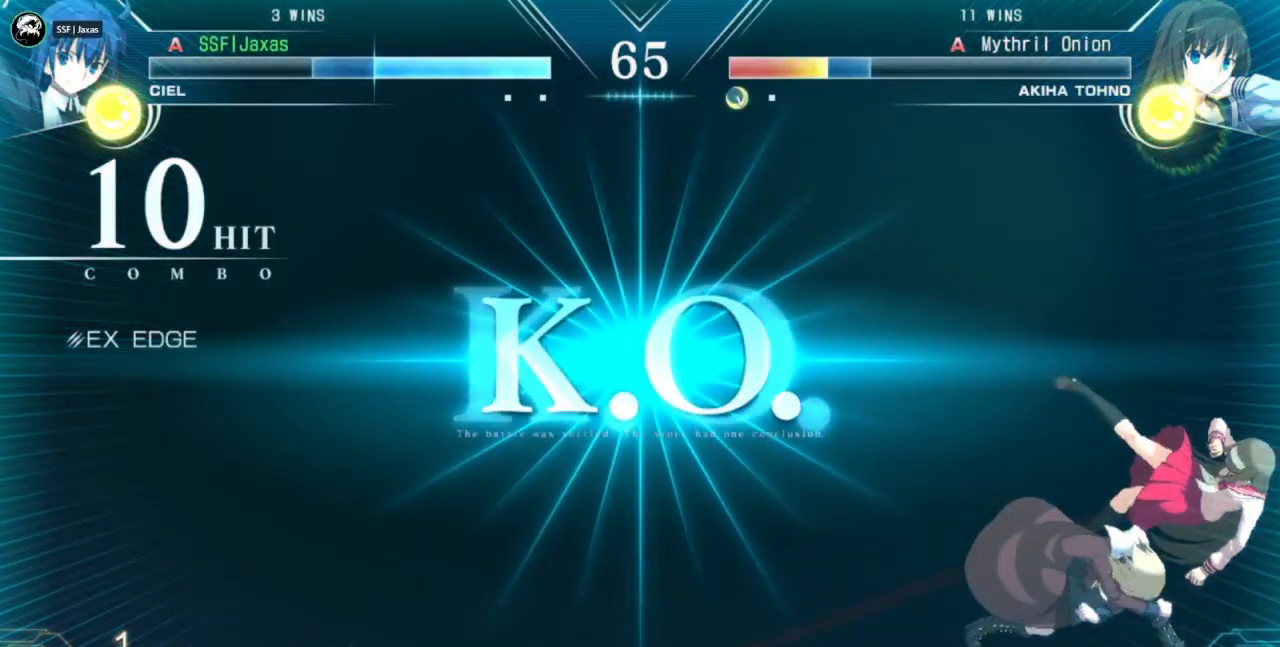
{"dt_ms": 500, "buttons": [], "events": []}
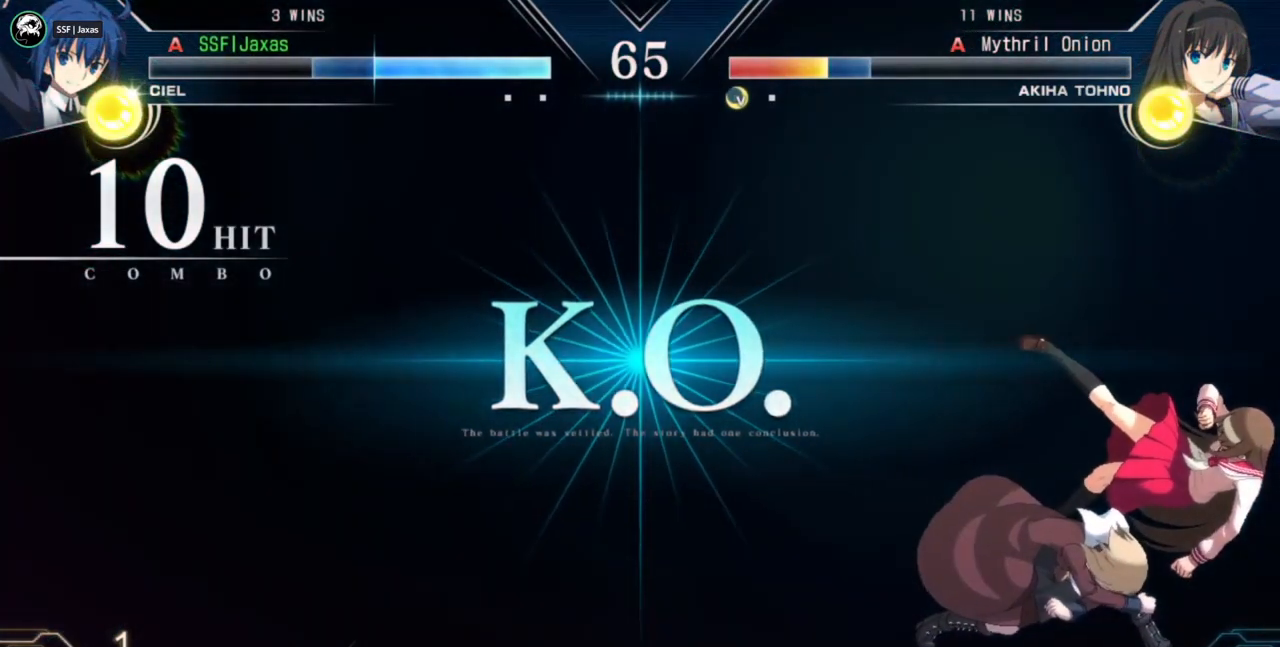
{"dt_ms": 500, "buttons": [], "events": []}
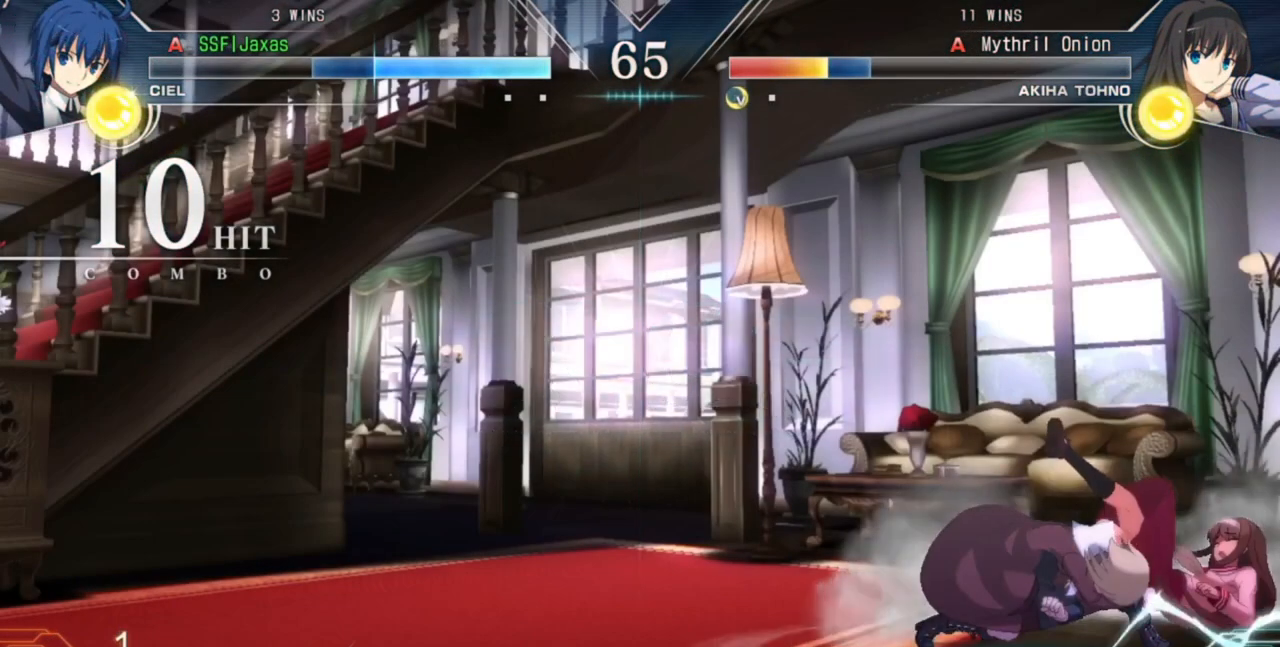
{"dt_ms": 500, "buttons": [], "events": []}
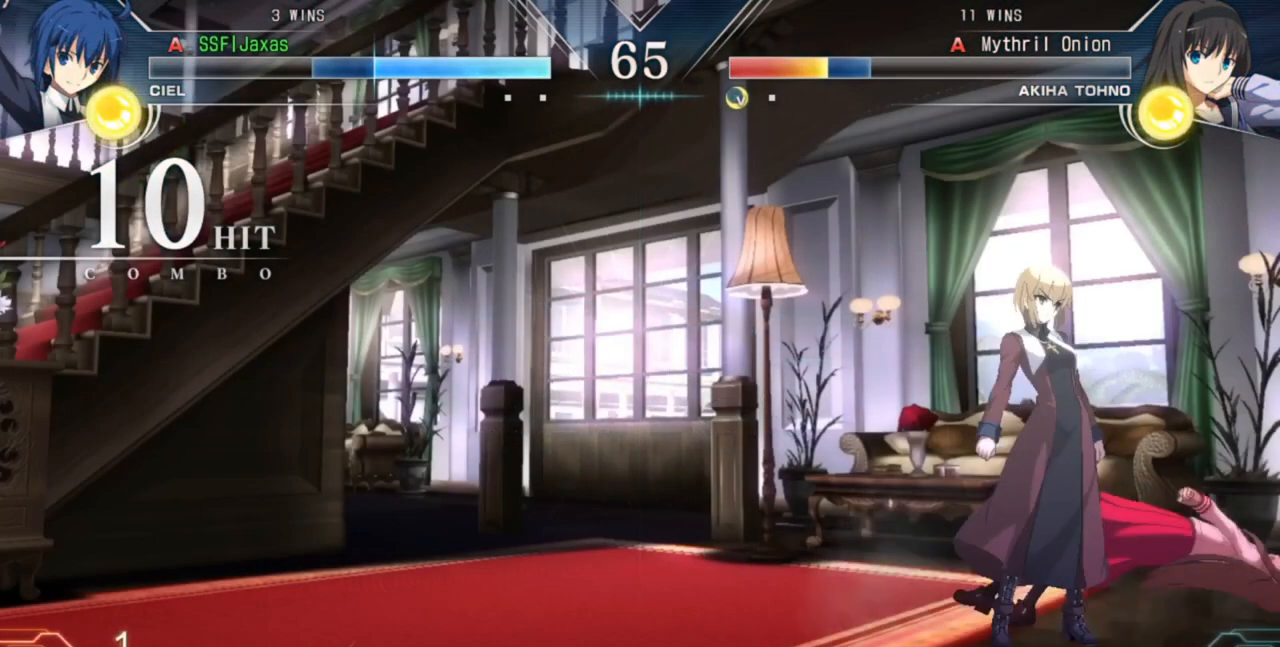
{"dt_ms": 500, "buttons": [], "events": []}
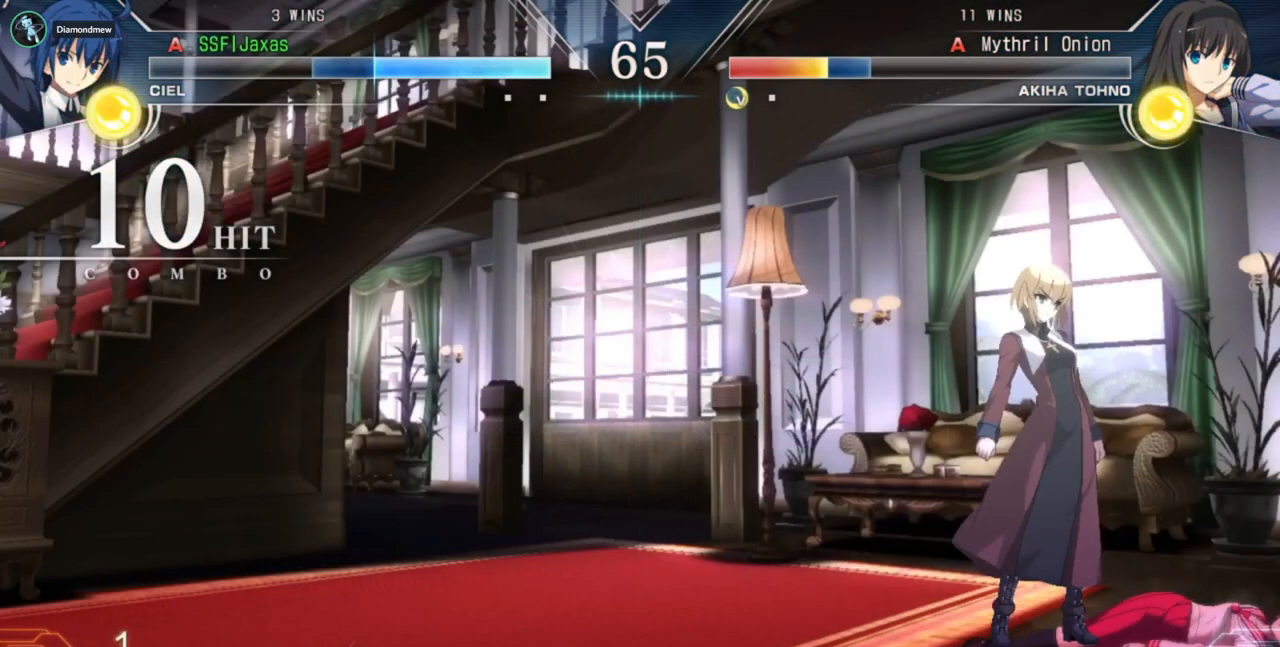
{"dt_ms": 500, "buttons": [], "events": []}
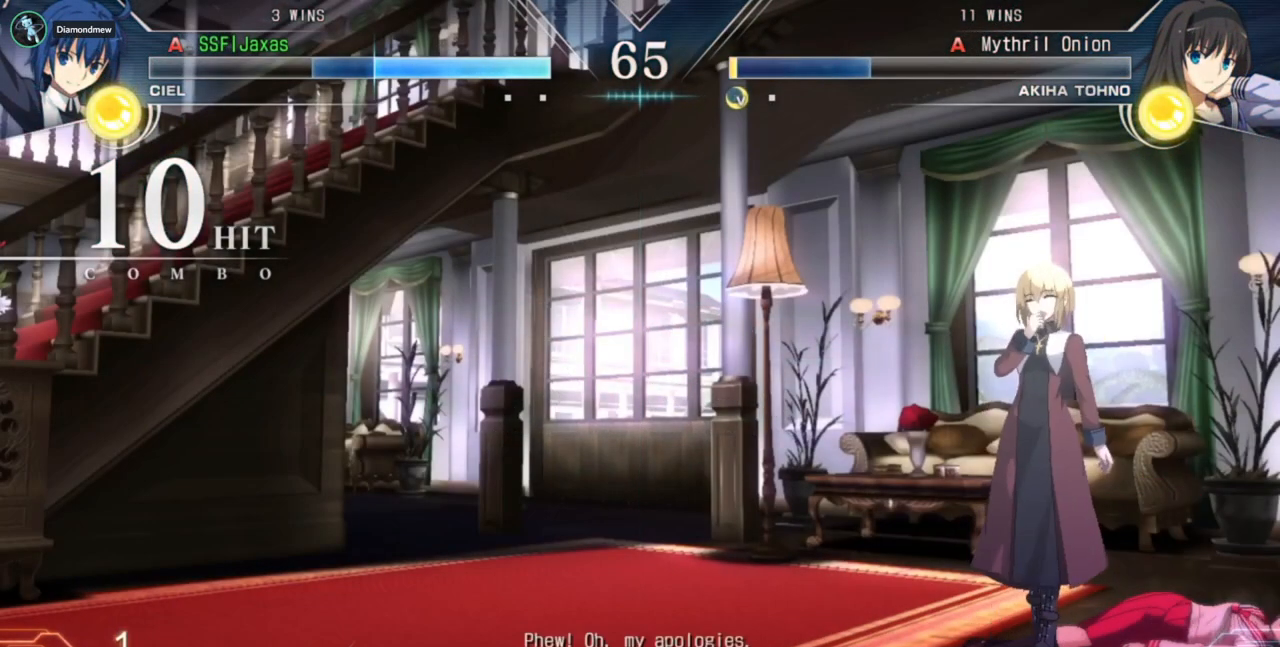
{"dt_ms": 500, "buttons": [], "events": []}
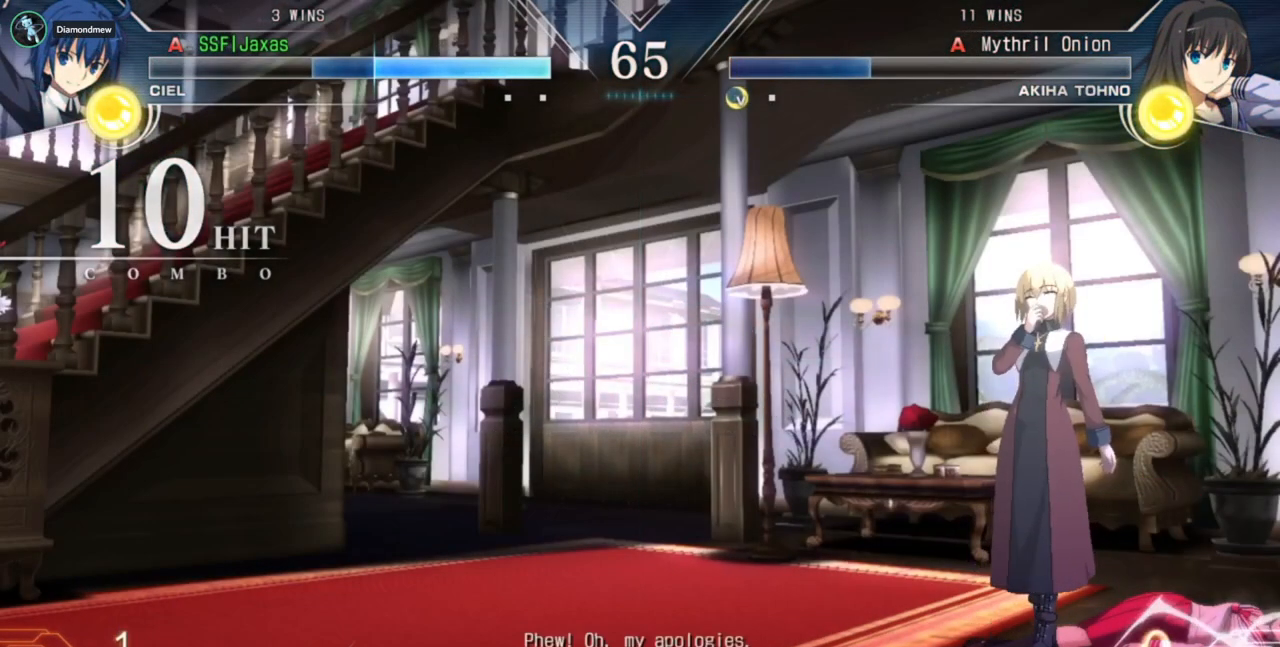
{"dt_ms": 500, "buttons": [], "events": []}
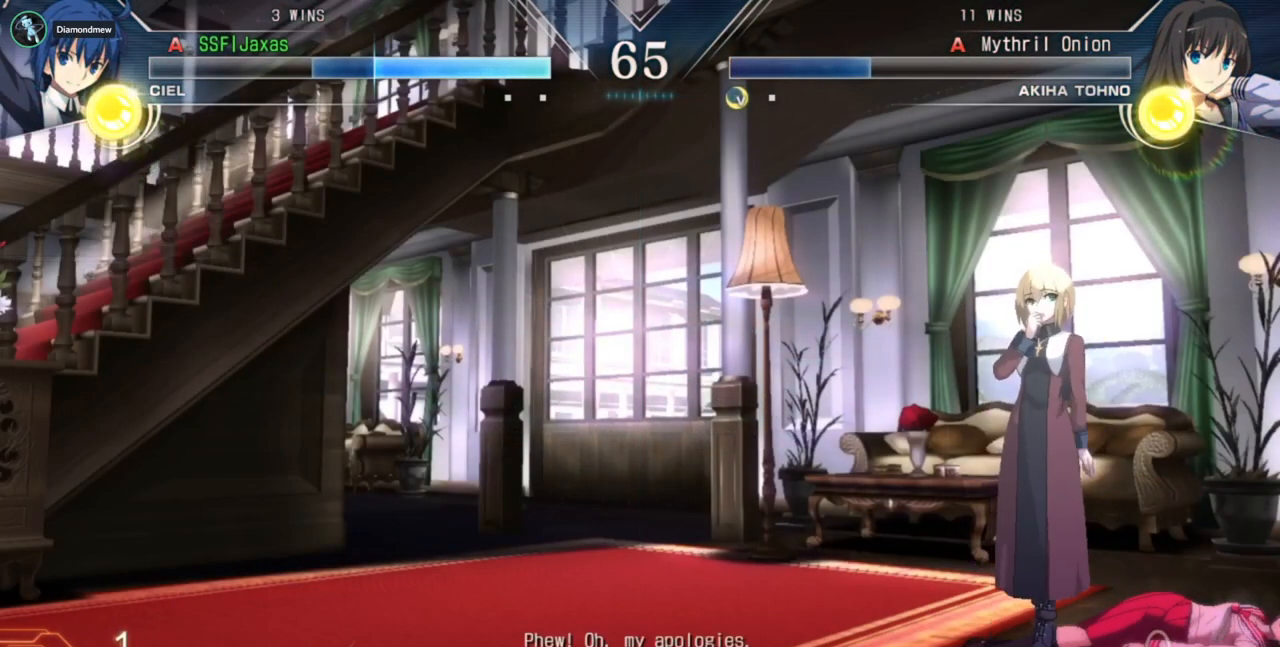
{"dt_ms": 500, "buttons": [], "events": []}
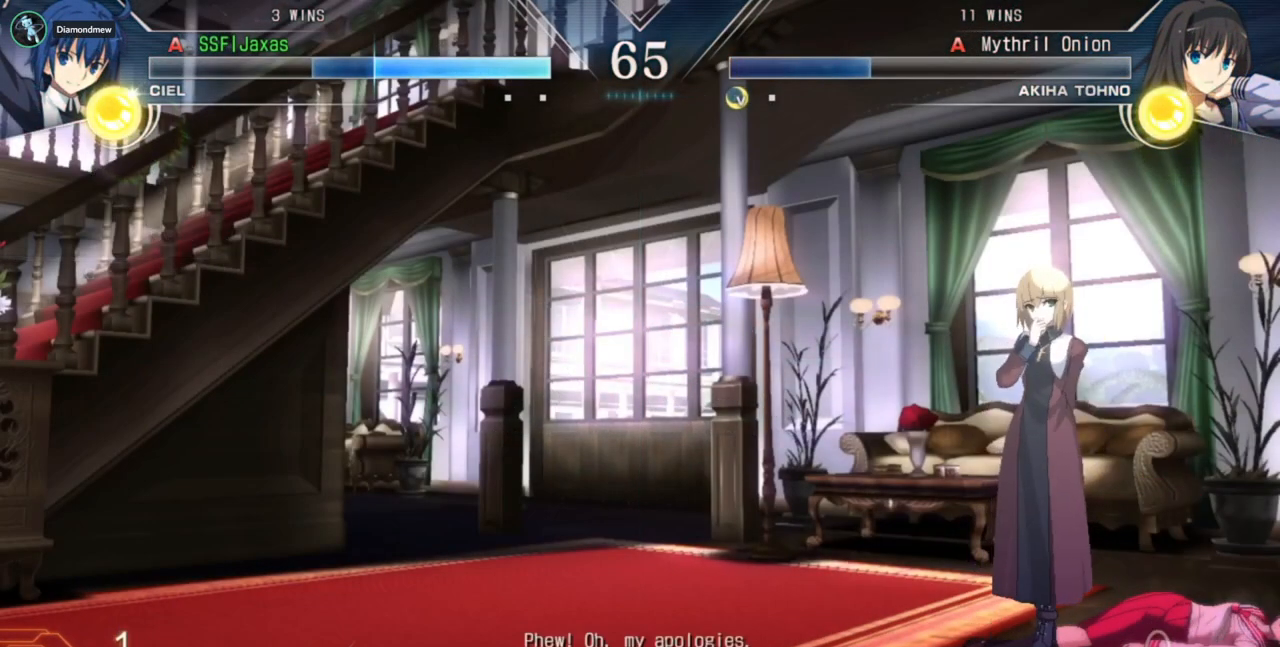
{"dt_ms": 500, "buttons": []}
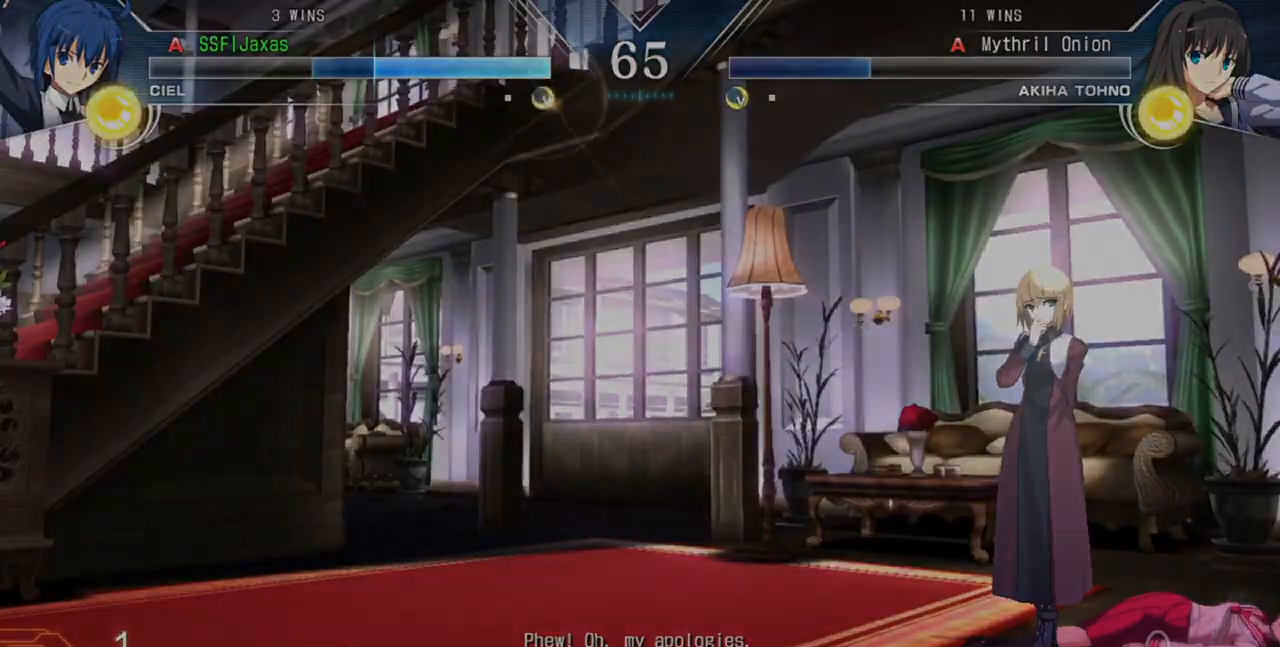
{"dt_ms": 500, "buttons": ["DPAD_LEFT"]}
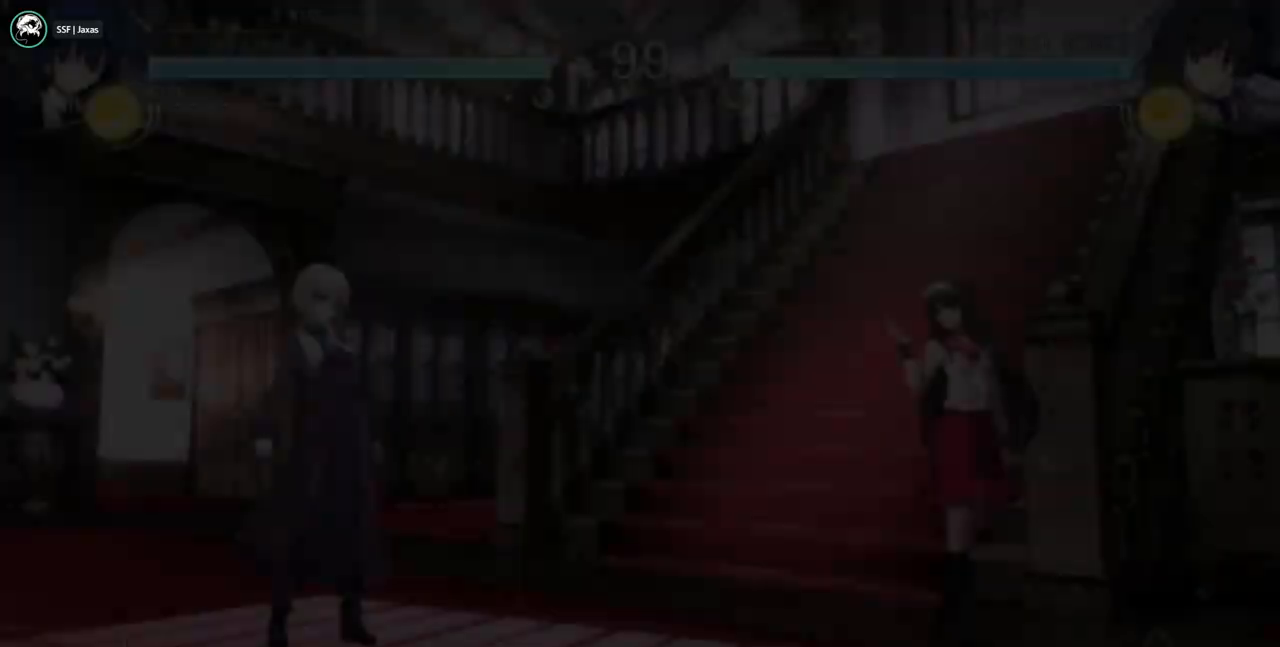
{"dt_ms": 1000, "buttons": ["SQUARE", "TRIANGLE", "DPAD_LEFT"]}
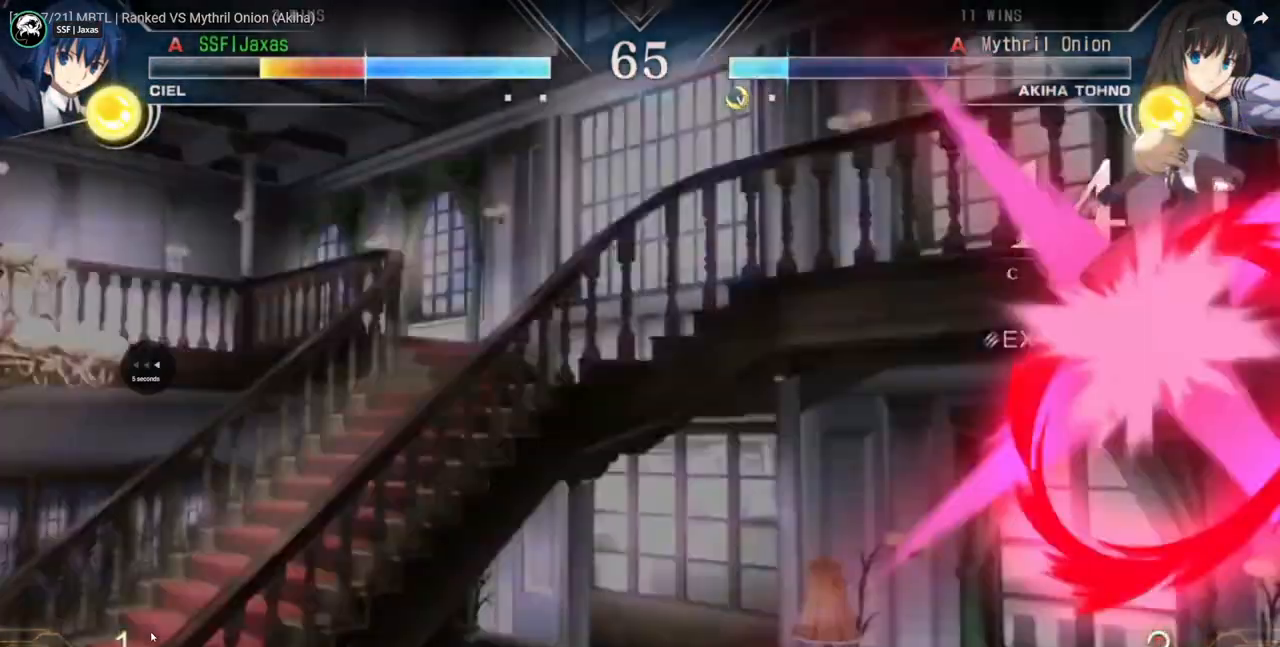
{"dt_ms": 500, "buttons": ["SQUARE", "TRIANGLE", "DPAD_LEFT"], "events": []}